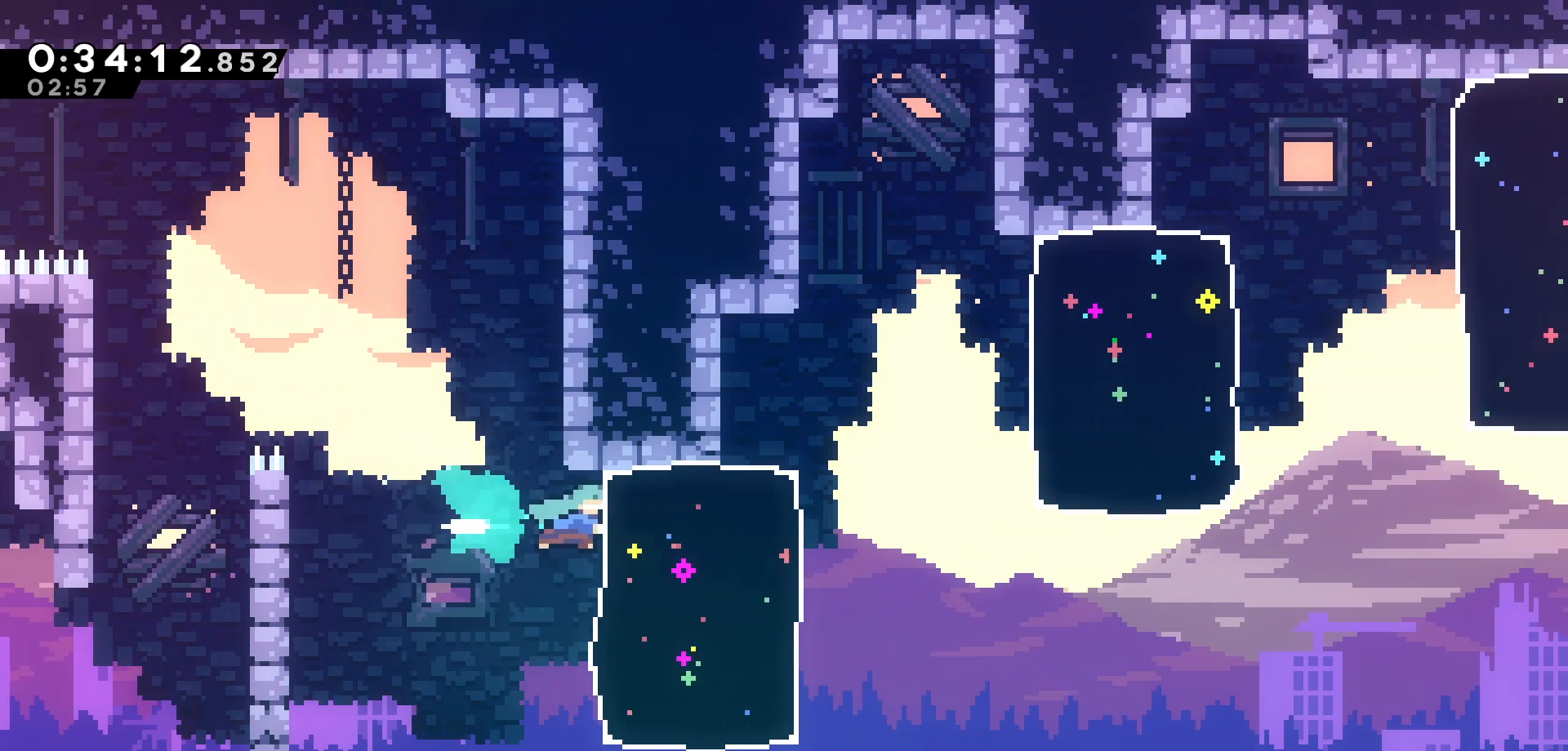
Gameplay with keyboard; each line is a JSON object with the keys held at the frame after it. "events" lists presses ("down") and releases ("up") of "dash", "demo", "down", "grab", "jump", "jump2", "left", "pause", "right", "talk" and "up" between this image and that frame as [ms after this image, input, new state], when the widget could be followed in between. No other keys are recorded. Mouse input is not recorded. Key names are as the overlay labels them; some are game actions (e.g. jump) rather than physical keys.
{"keys": ["grab", "jump", "right"], "events": [[250, "jump", "down"], [316, "grab", "down"]]}
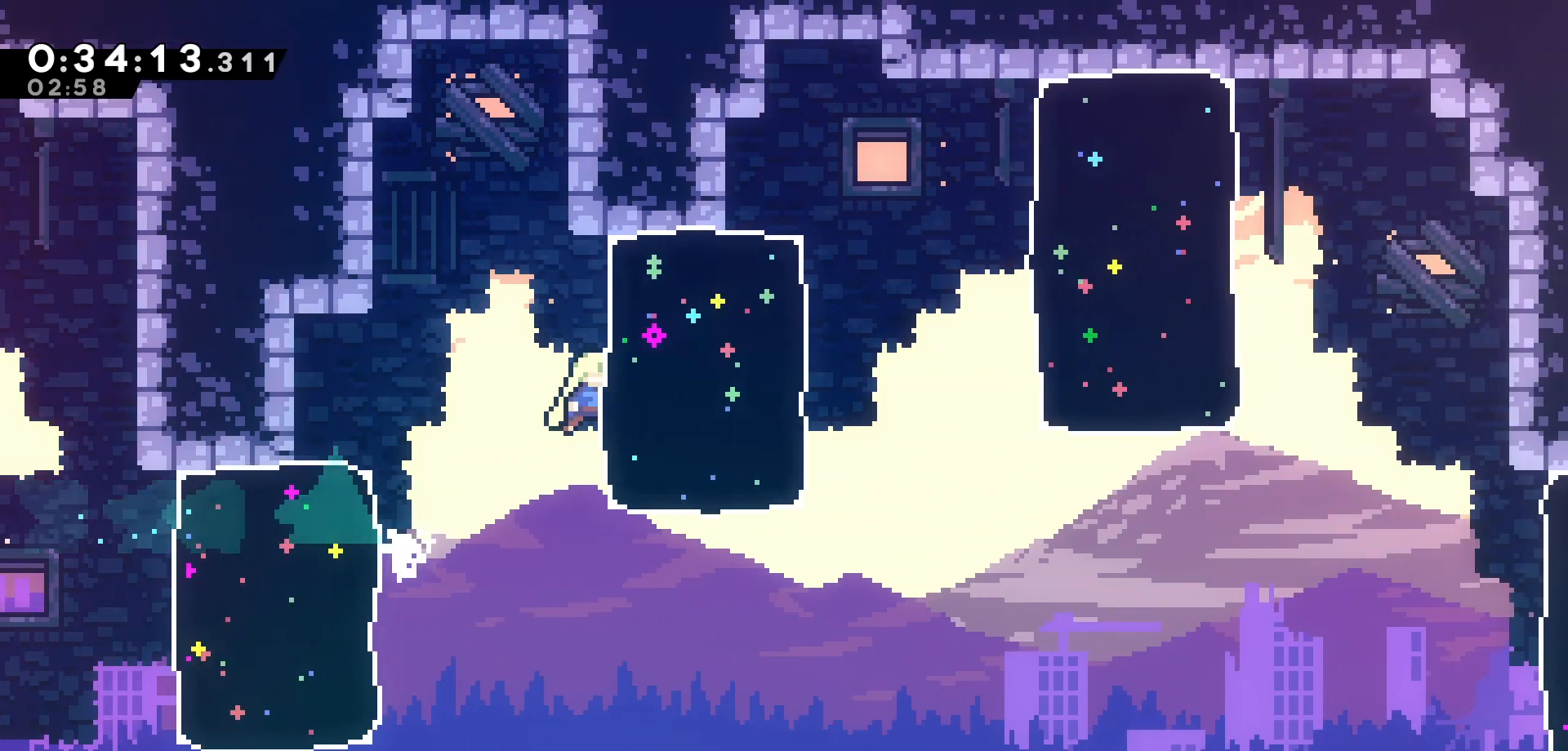
{"keys": ["dash", "right"], "events": [[50, "jump", "up"], [50, "up", "down"], [100, "right", "up"], [233, "up", "up"], [250, "right", "down"], [333, "dash", "down"], [500, "grab", "up"]]}
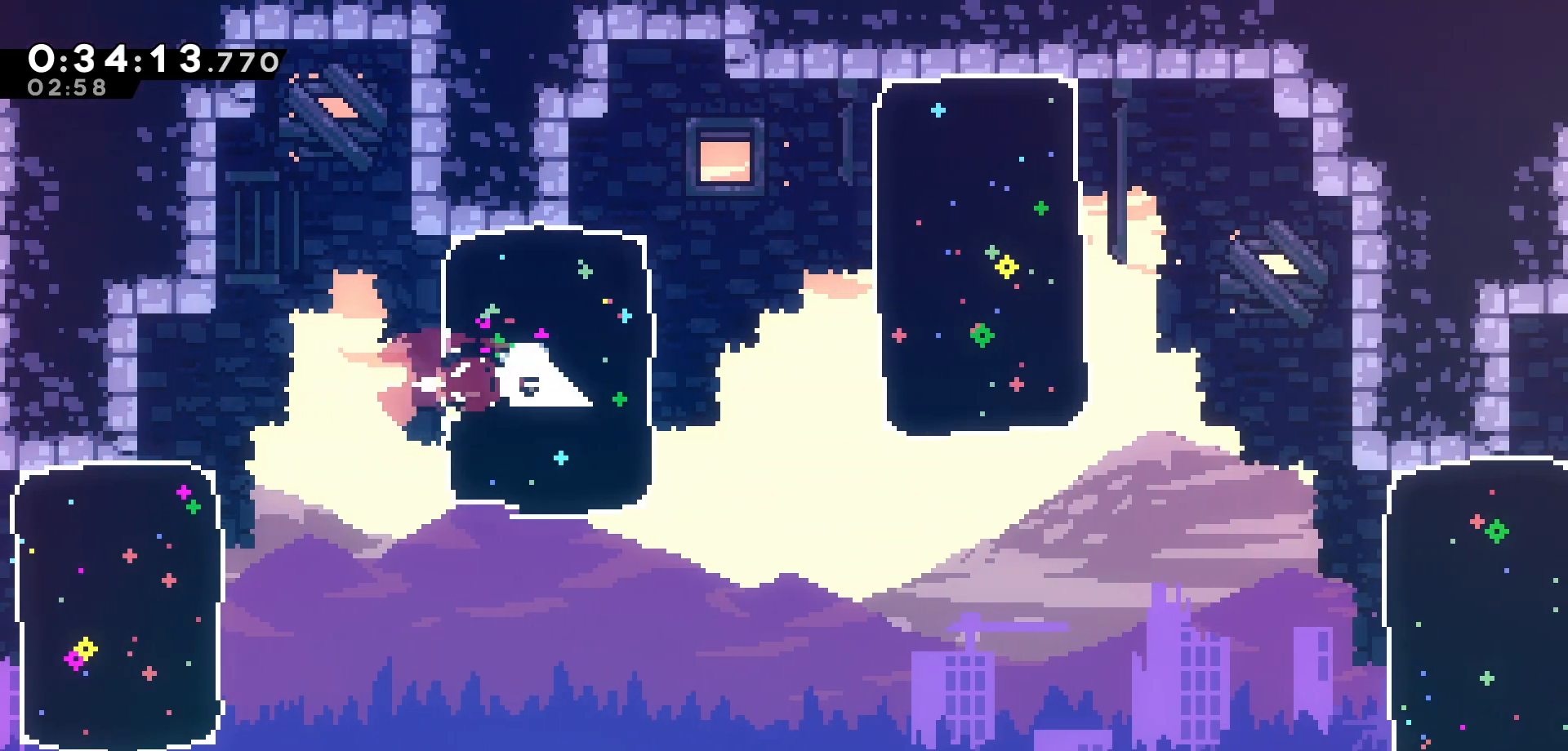
{"keys": ["right"], "events": [[16, "dash", "up"], [116, "jump", "down"], [250, "jump", "up"], [316, "dash", "down"], [433, "dash", "up"]]}
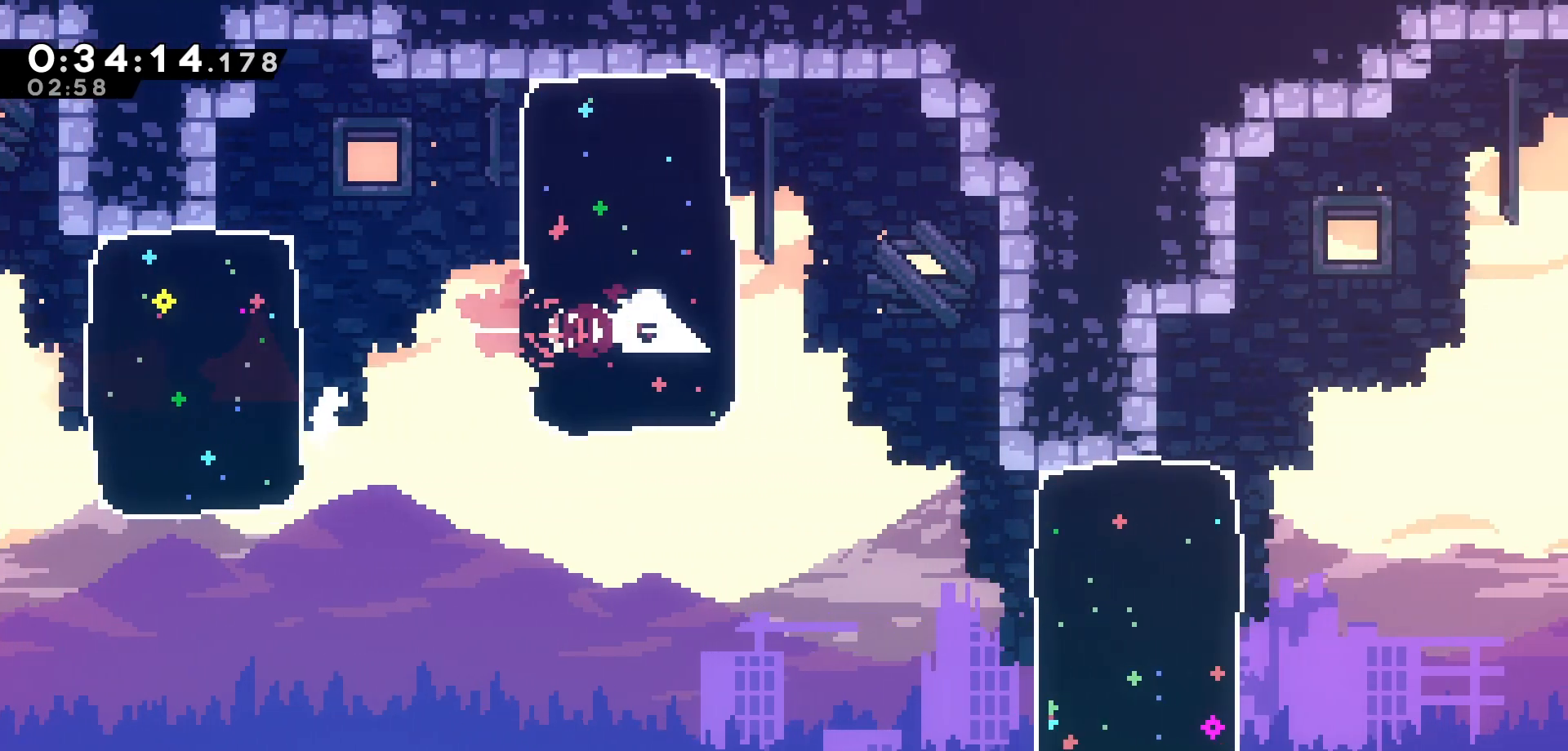
{"keys": [], "events": [[166, "right", "up"]]}
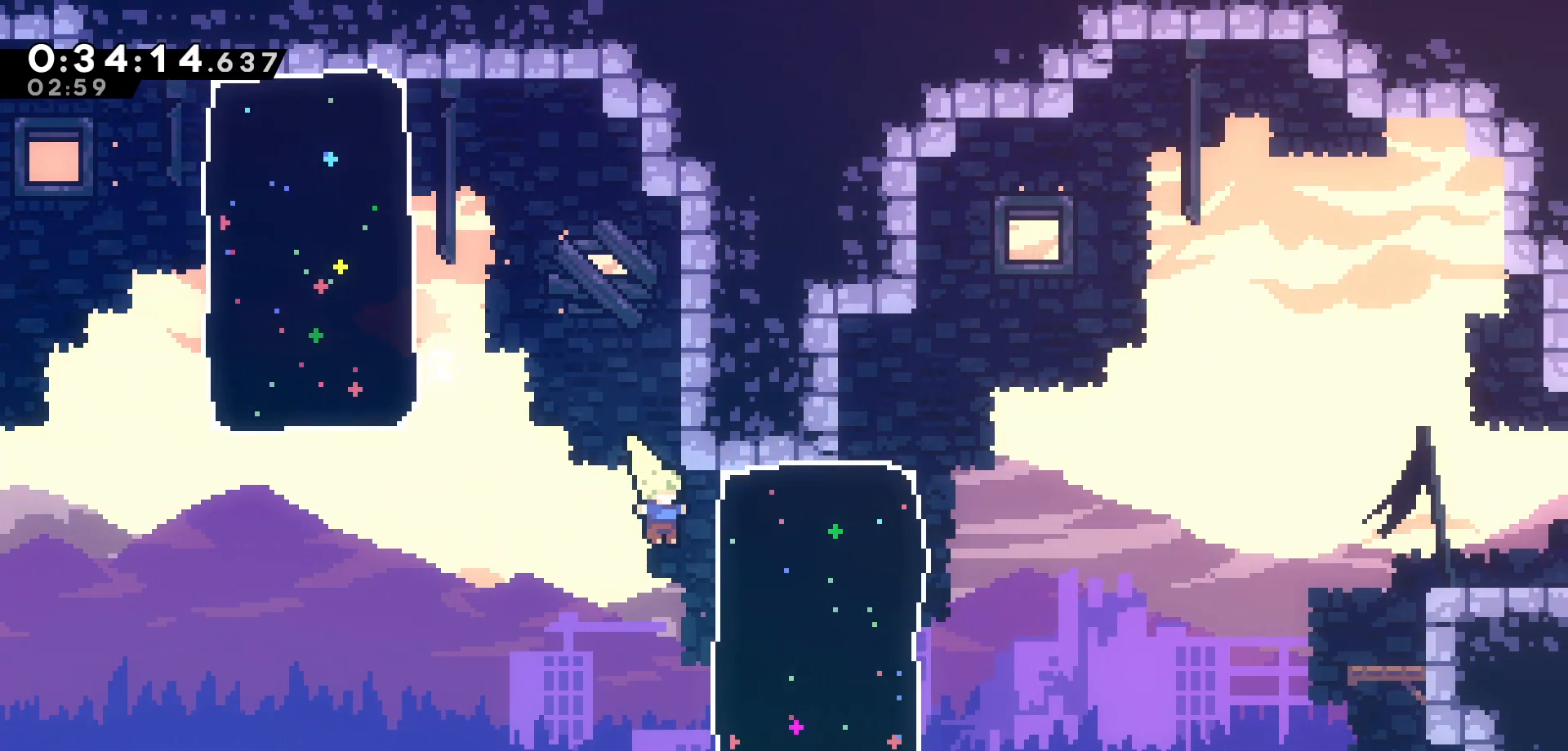
{"keys": ["jump", "right"], "events": [[50, "right", "down"], [66, "dash", "down"], [233, "dash", "up"], [416, "jump", "down"]]}
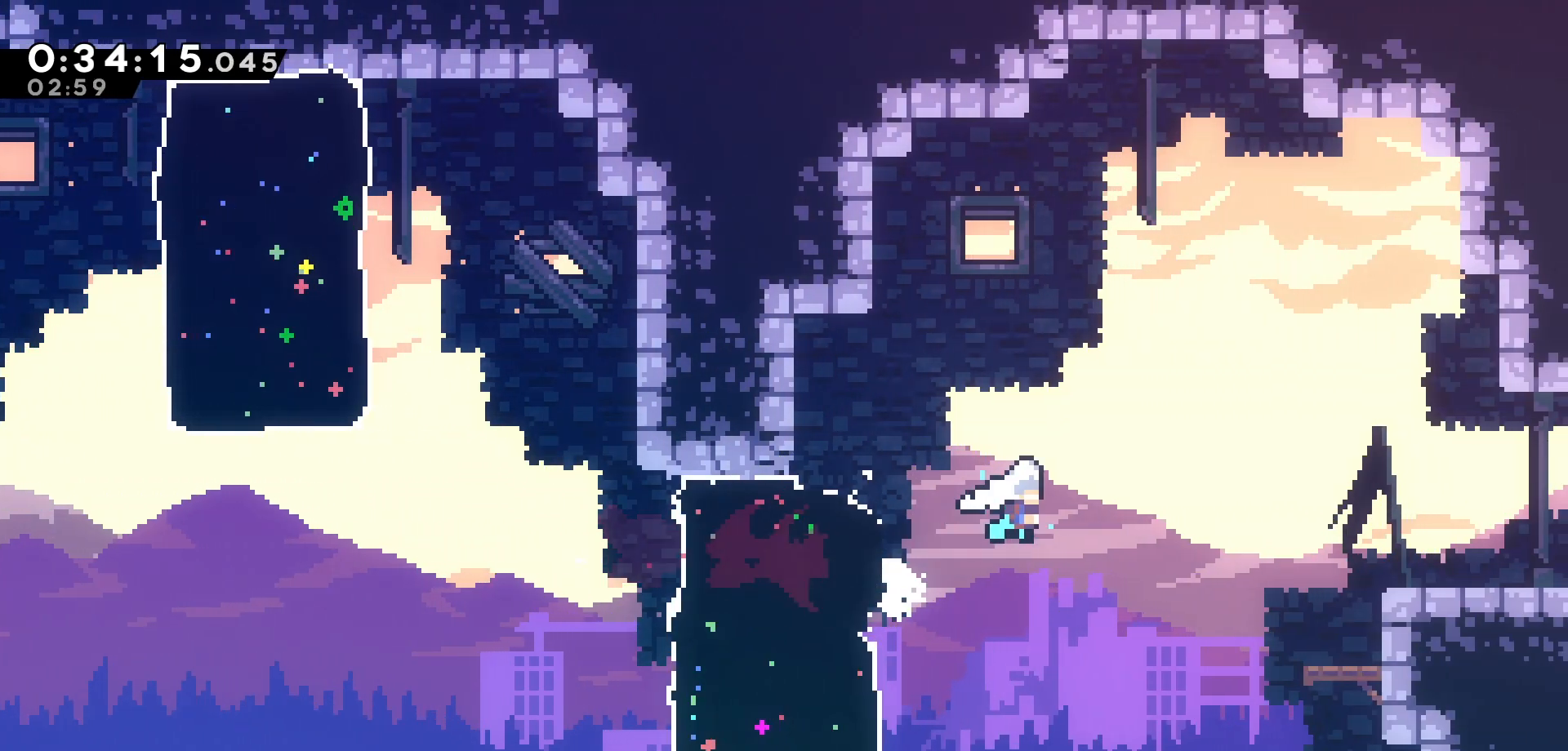
{"keys": ["right"], "events": [[483, "jump", "up"]]}
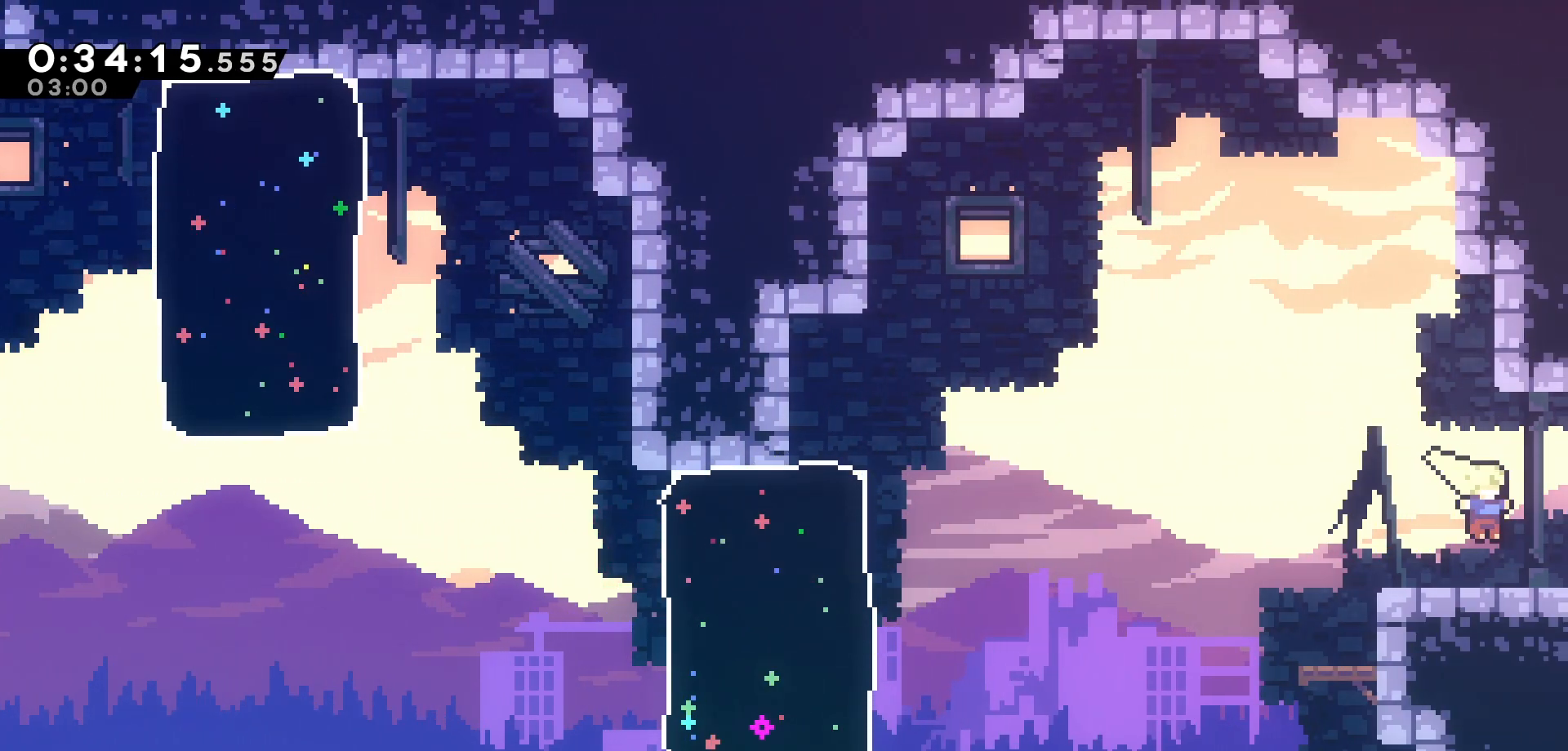
{"keys": ["right"], "events": []}
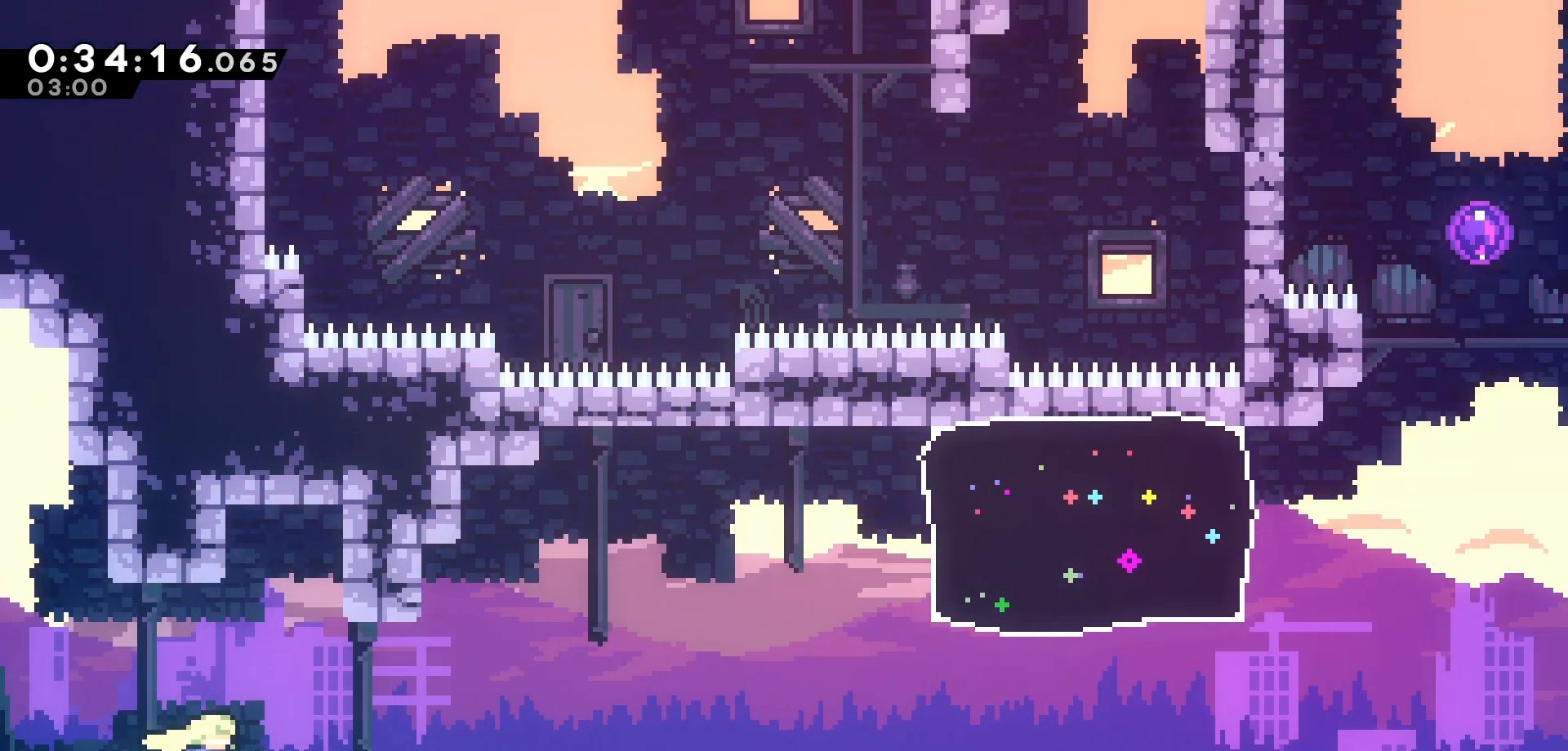
{"keys": ["right"], "events": []}
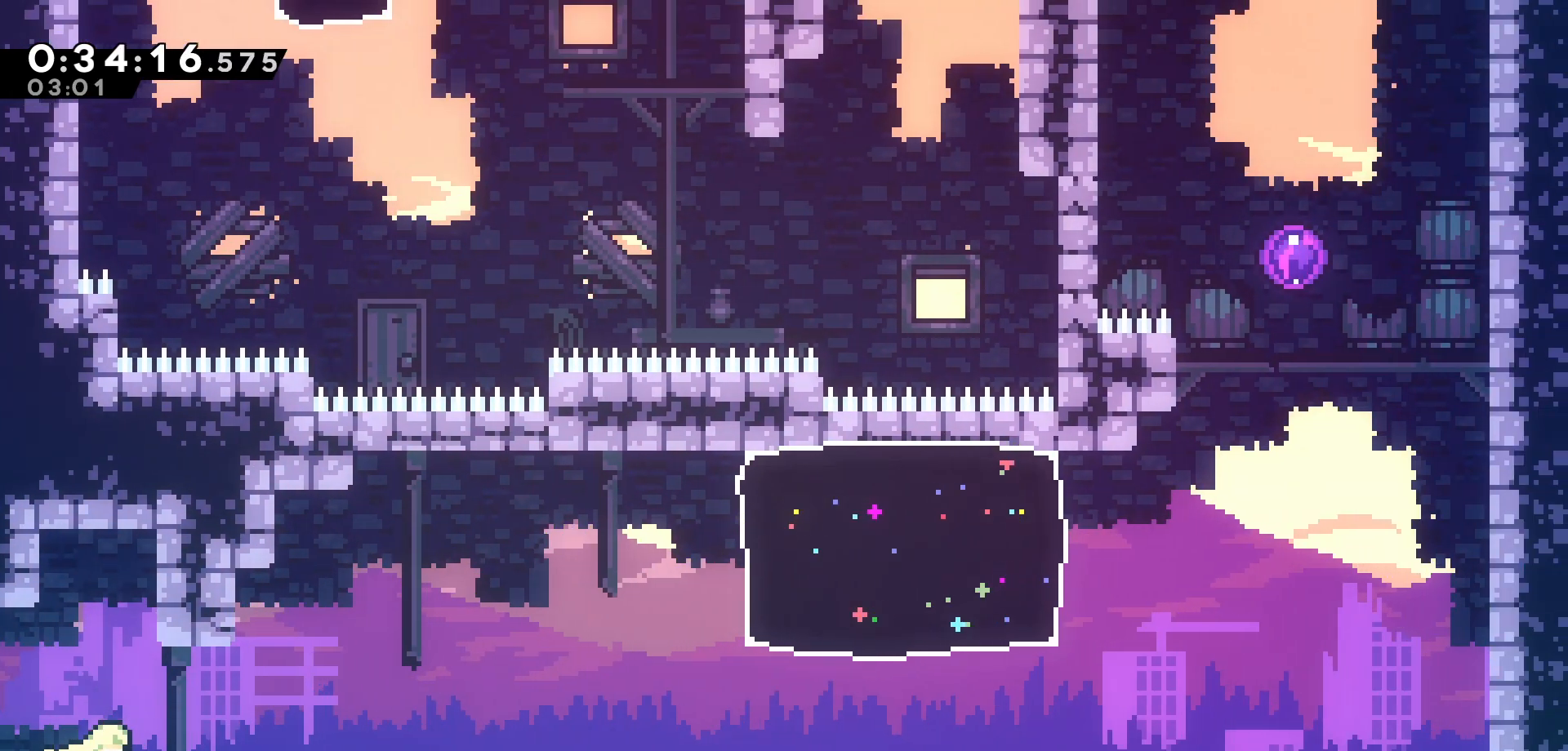
{"keys": ["jump", "right", "up"], "events": [[133, "jump", "down"], [383, "up", "down"]]}
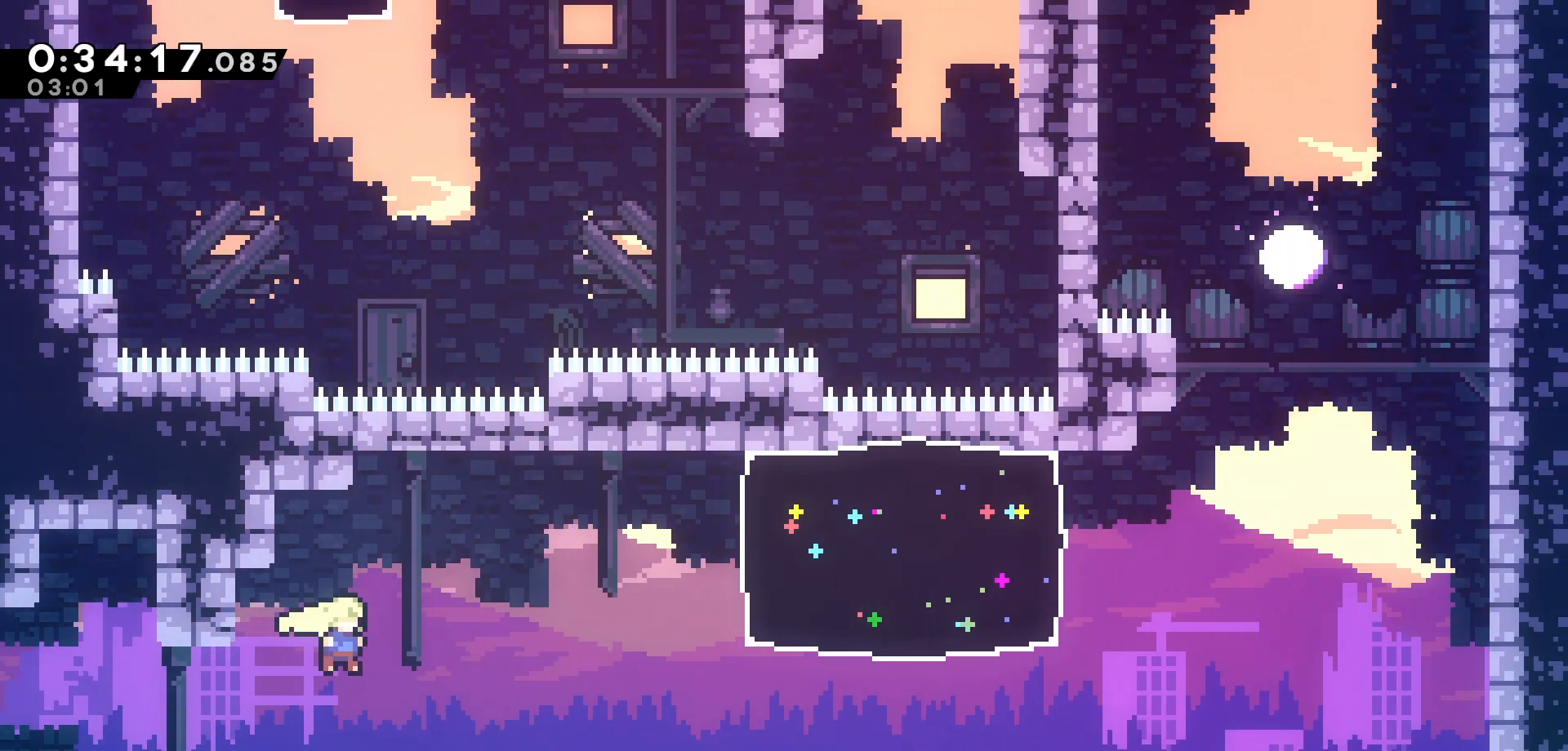
{"keys": ["right"], "events": [[83, "jump", "up"], [166, "dash", "down"], [316, "dash", "up"], [366, "up", "up"]]}
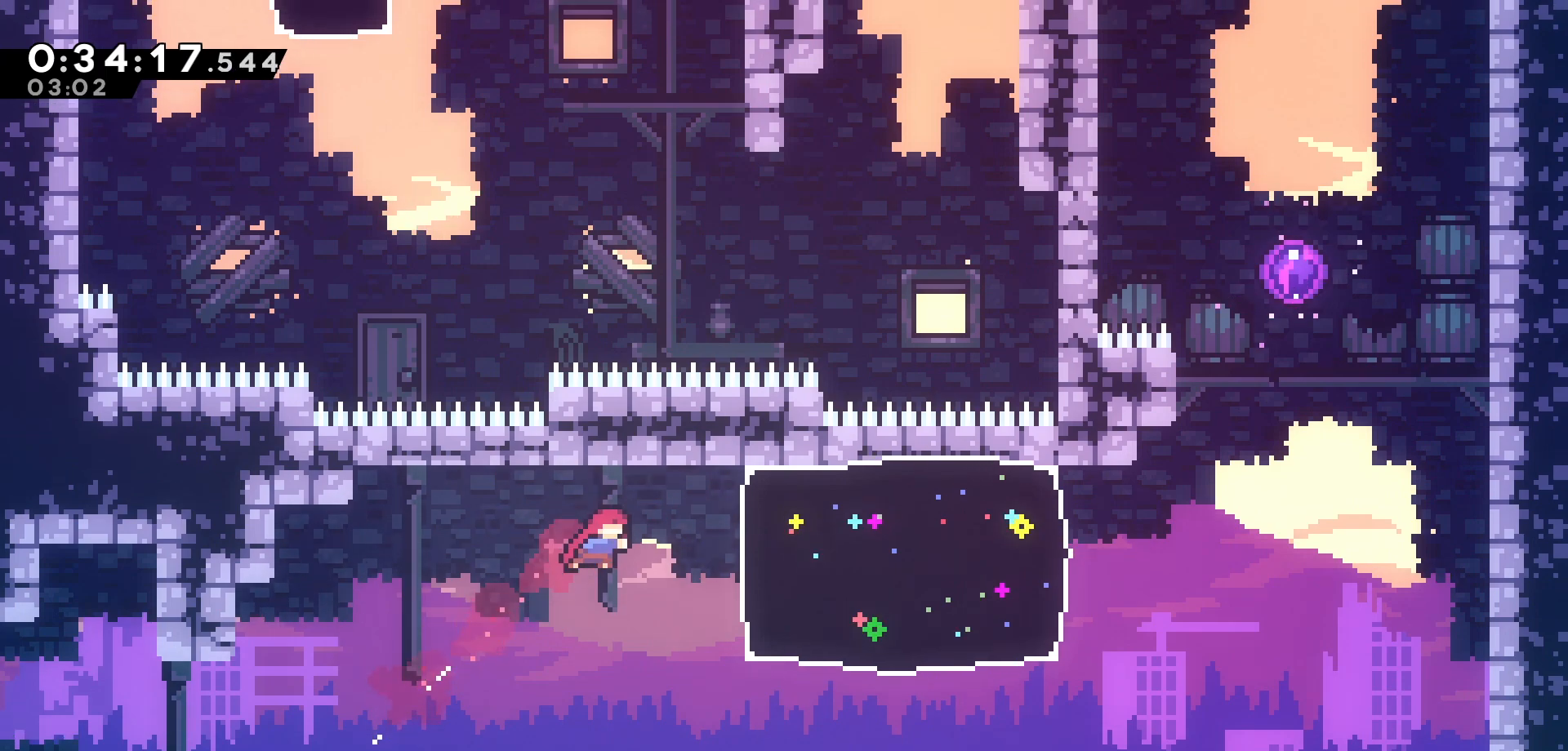
{"keys": ["right"], "events": [[16, "dash", "down"], [133, "dash", "up"]]}
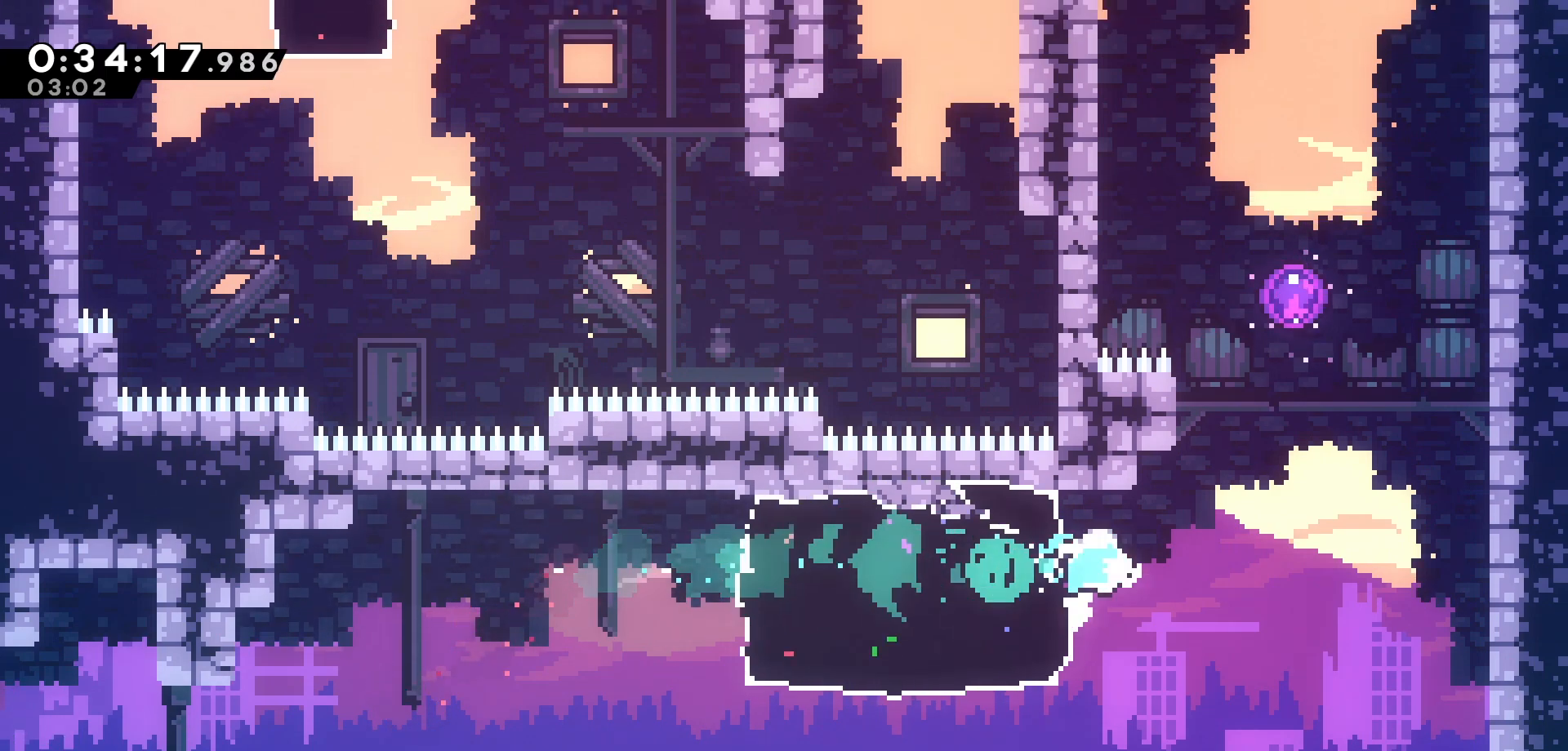
{"keys": ["jump", "left"], "events": [[16, "jump", "down"], [333, "jump", "up"], [383, "jump", "down"], [416, "left", "down"], [450, "right", "up"]]}
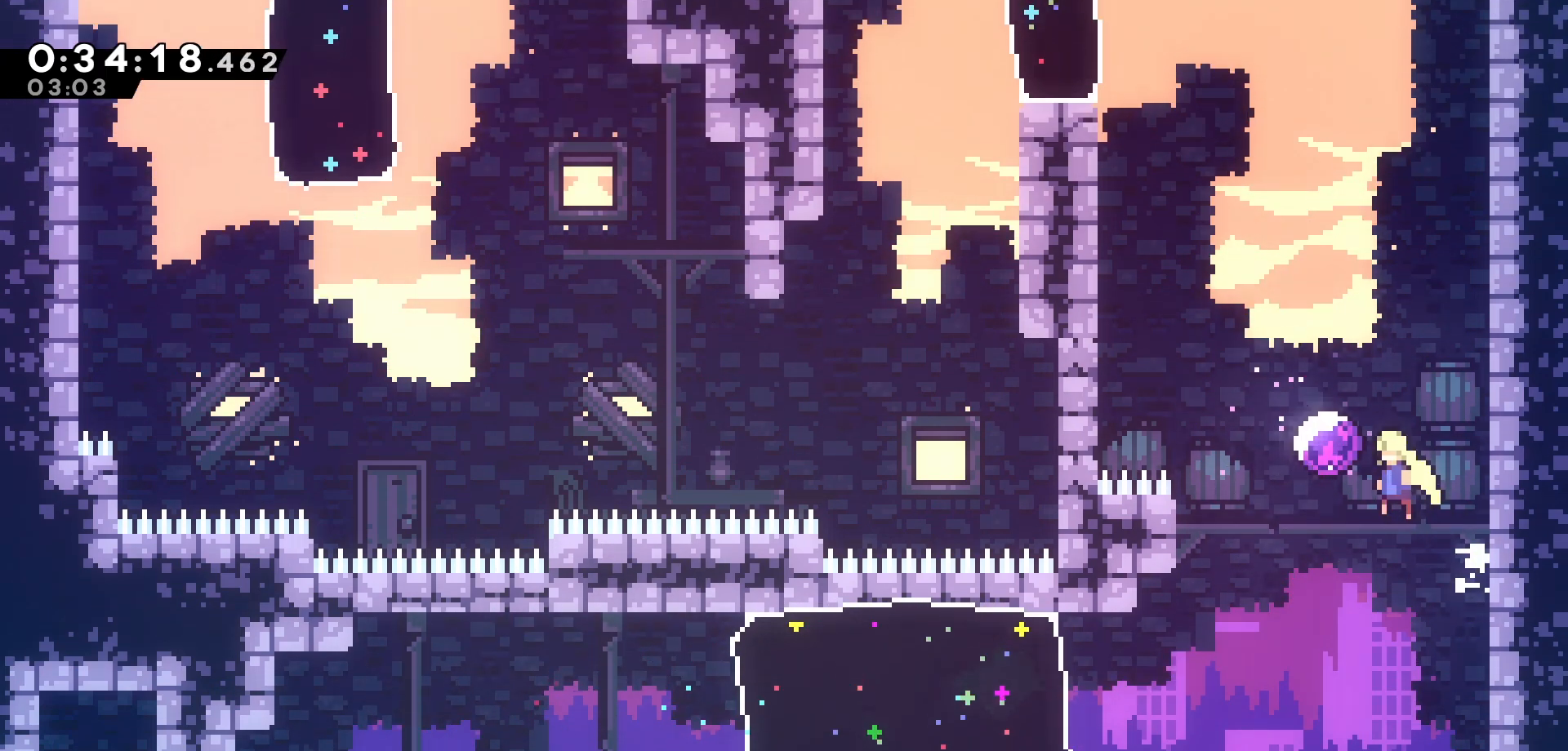
{"keys": ["left"], "events": [[133, "jump", "up"]]}
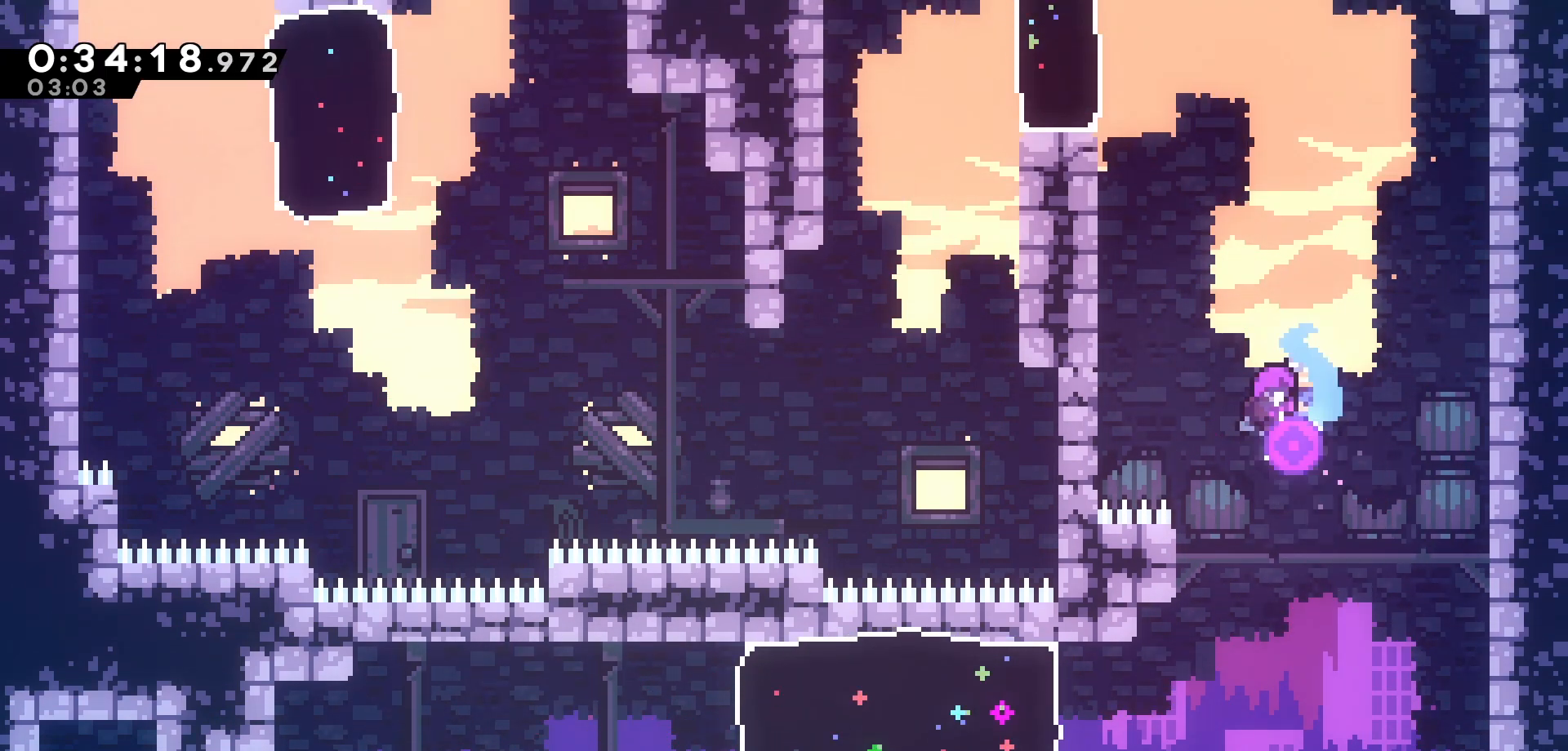
{"keys": ["dash", "left"], "events": [[350, "dash", "down"]]}
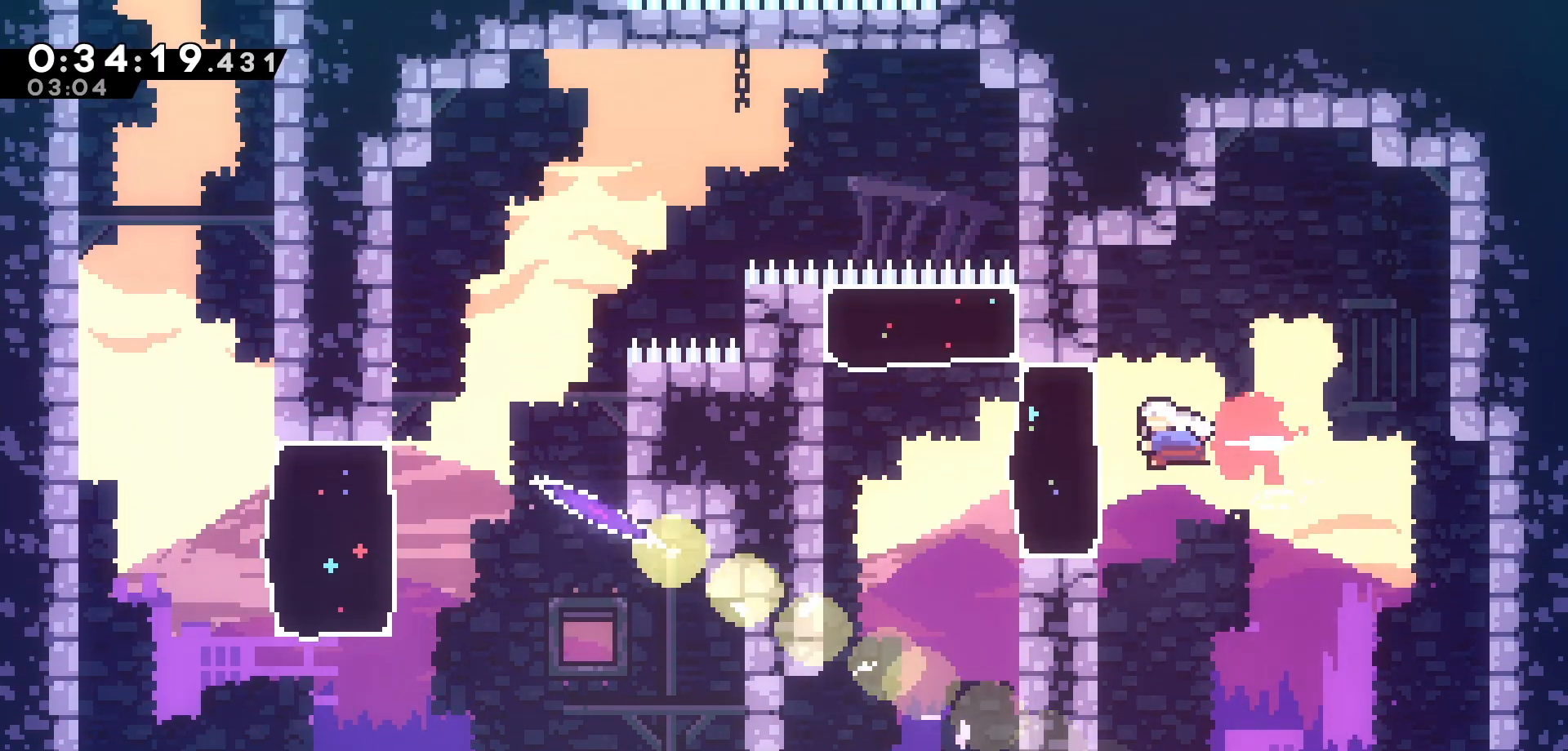
{"keys": [], "events": [[16, "dash", "up"], [250, "left", "up"], [250, "up", "down"], [283, "dash", "down"], [466, "dash", "up"], [500, "up", "up"]]}
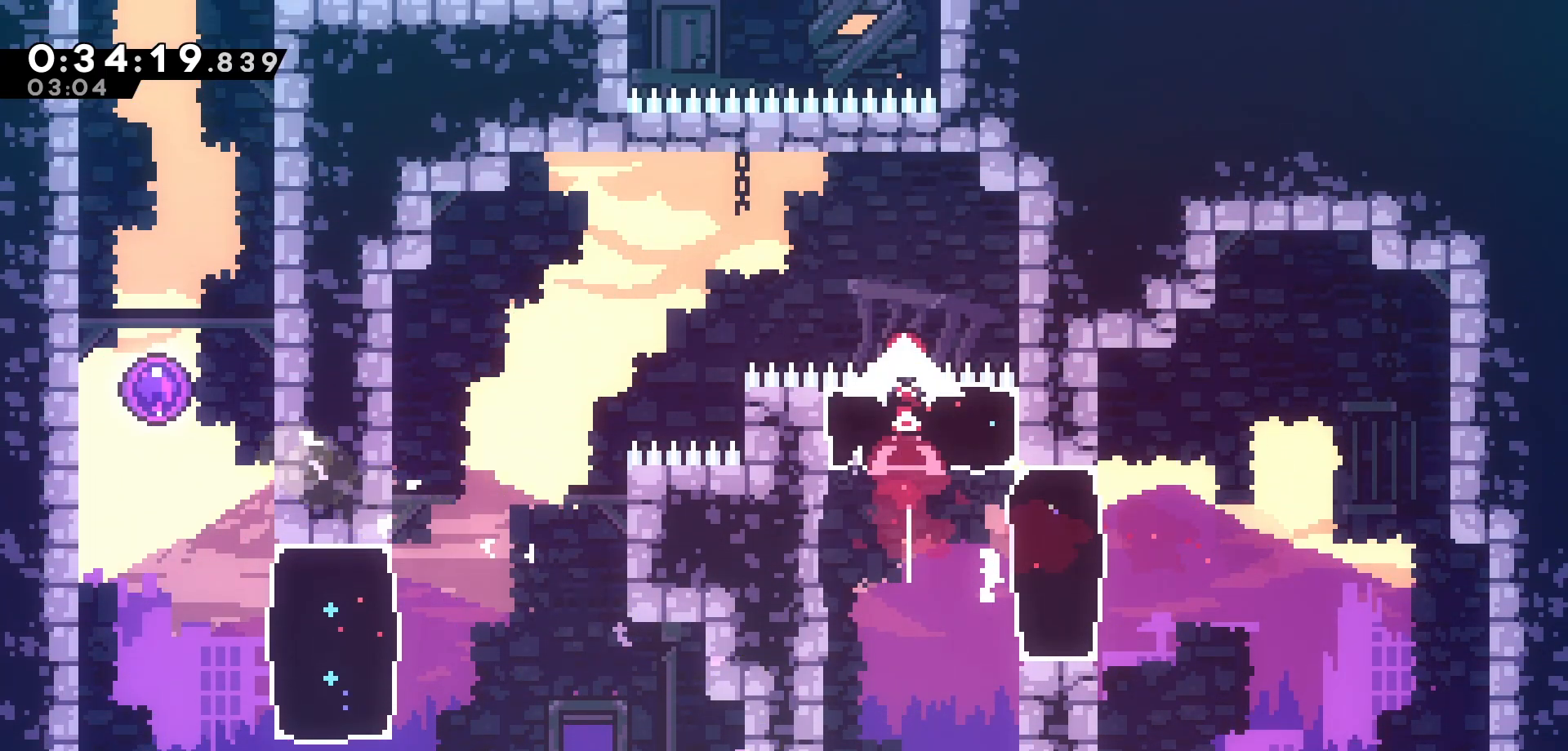
{"keys": ["left"], "events": [[16, "left", "down"], [133, "dash", "down"], [283, "dash", "up"]]}
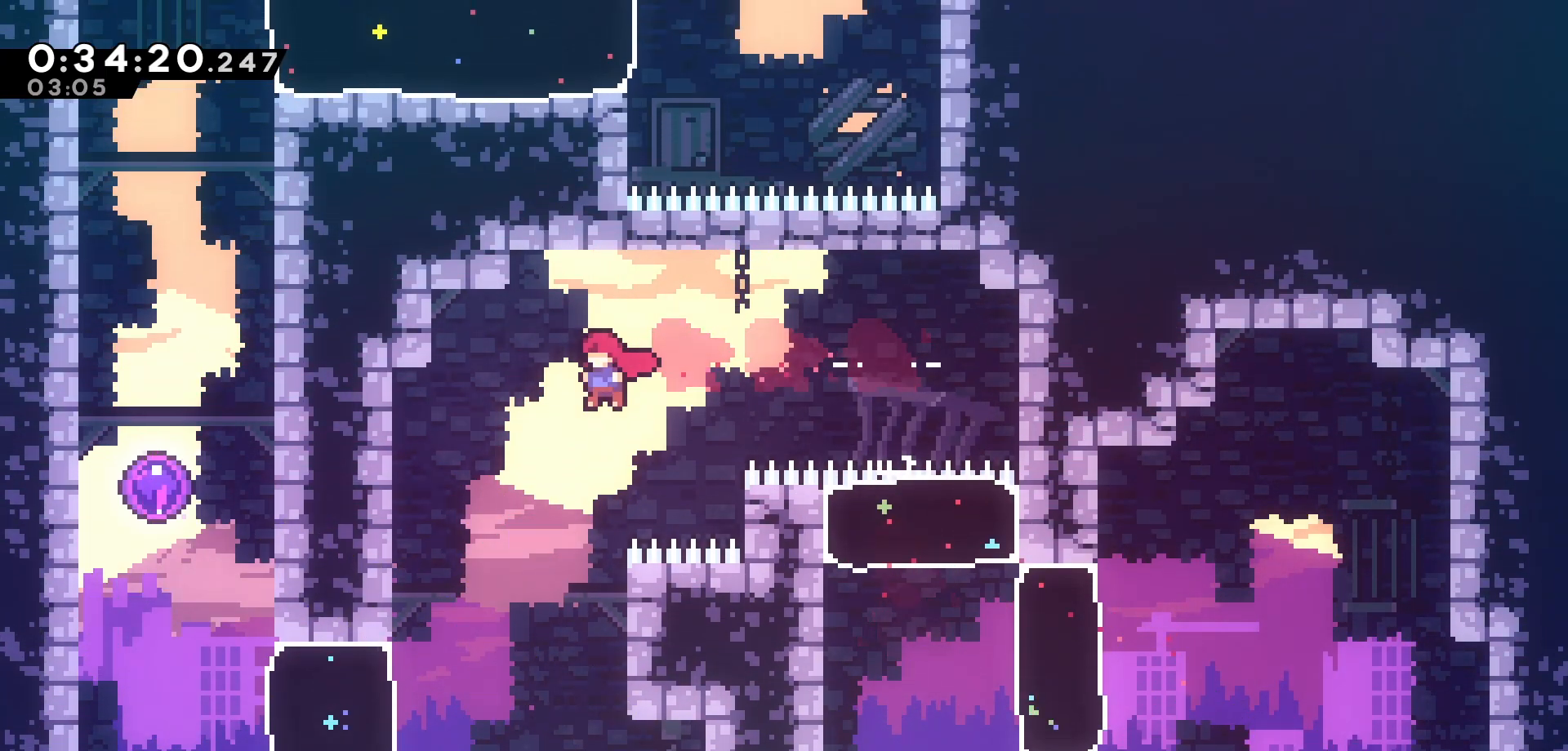
{"keys": ["dash", "left"], "events": [[116, "left", "up"], [366, "left", "down"], [433, "dash", "down"]]}
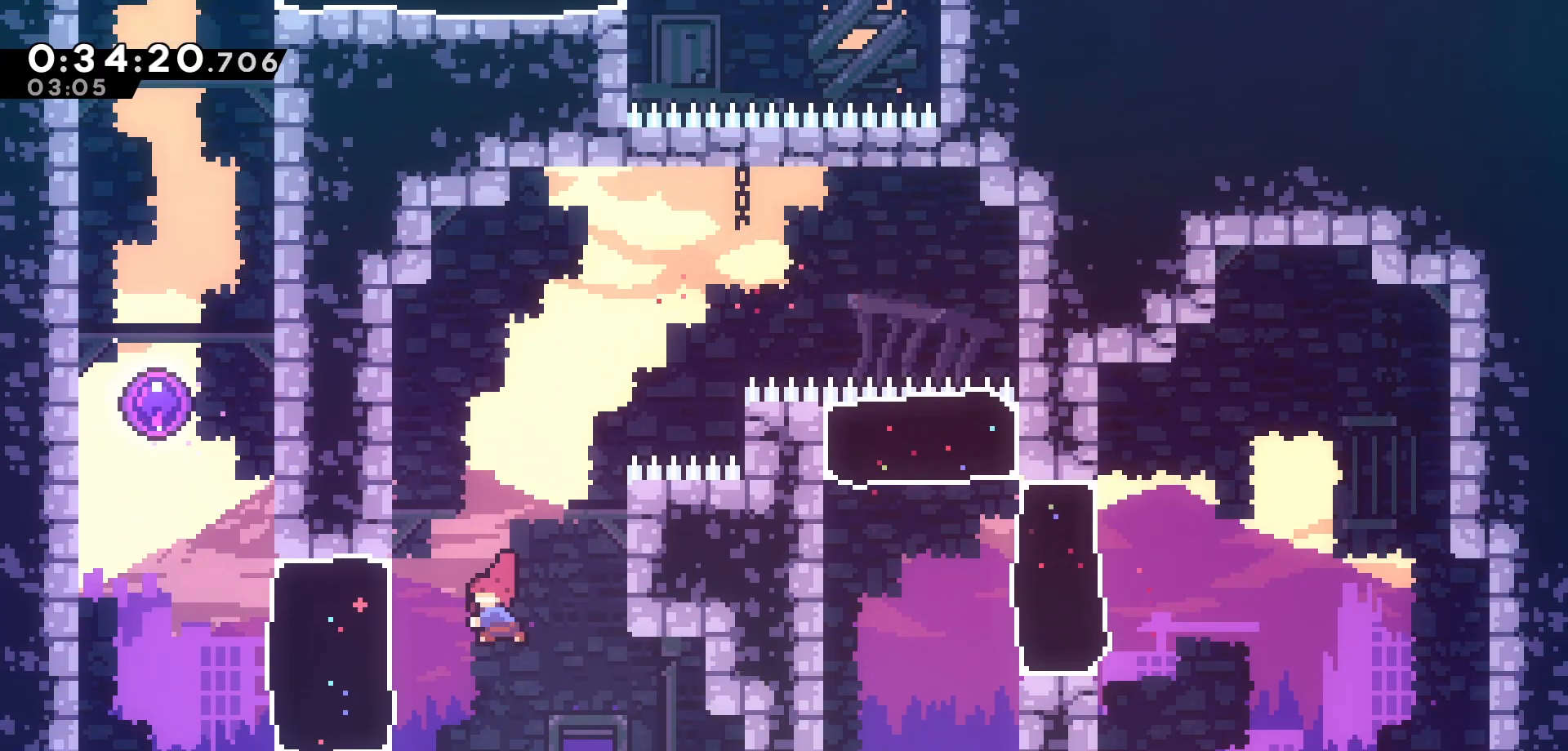
{"keys": ["jump"], "events": [[100, "dash", "up"], [233, "jump", "down"], [416, "jump", "up"], [466, "jump", "down"], [466, "left", "up"]]}
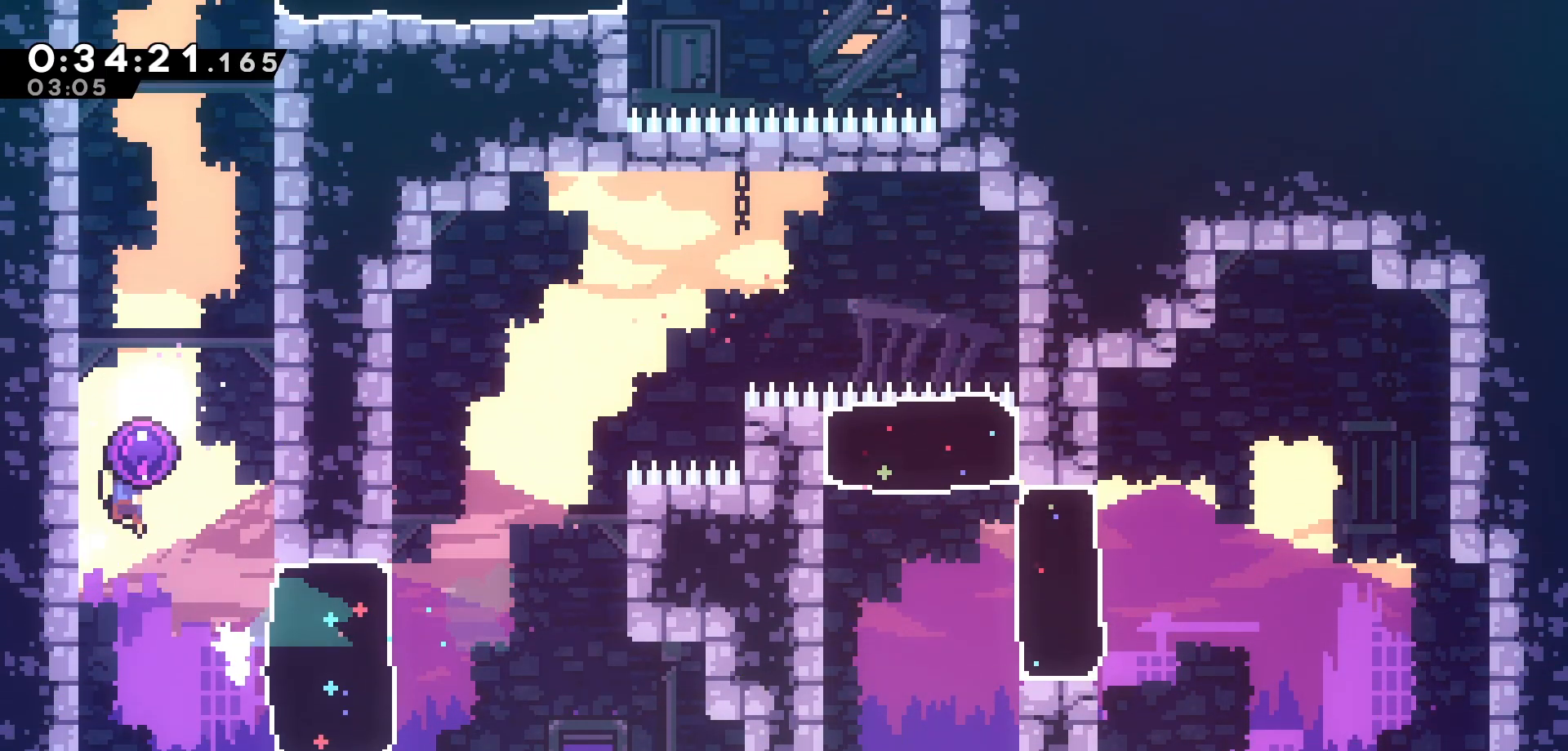
{"keys": ["right"], "events": [[33, "right", "down"], [183, "jump", "up"]]}
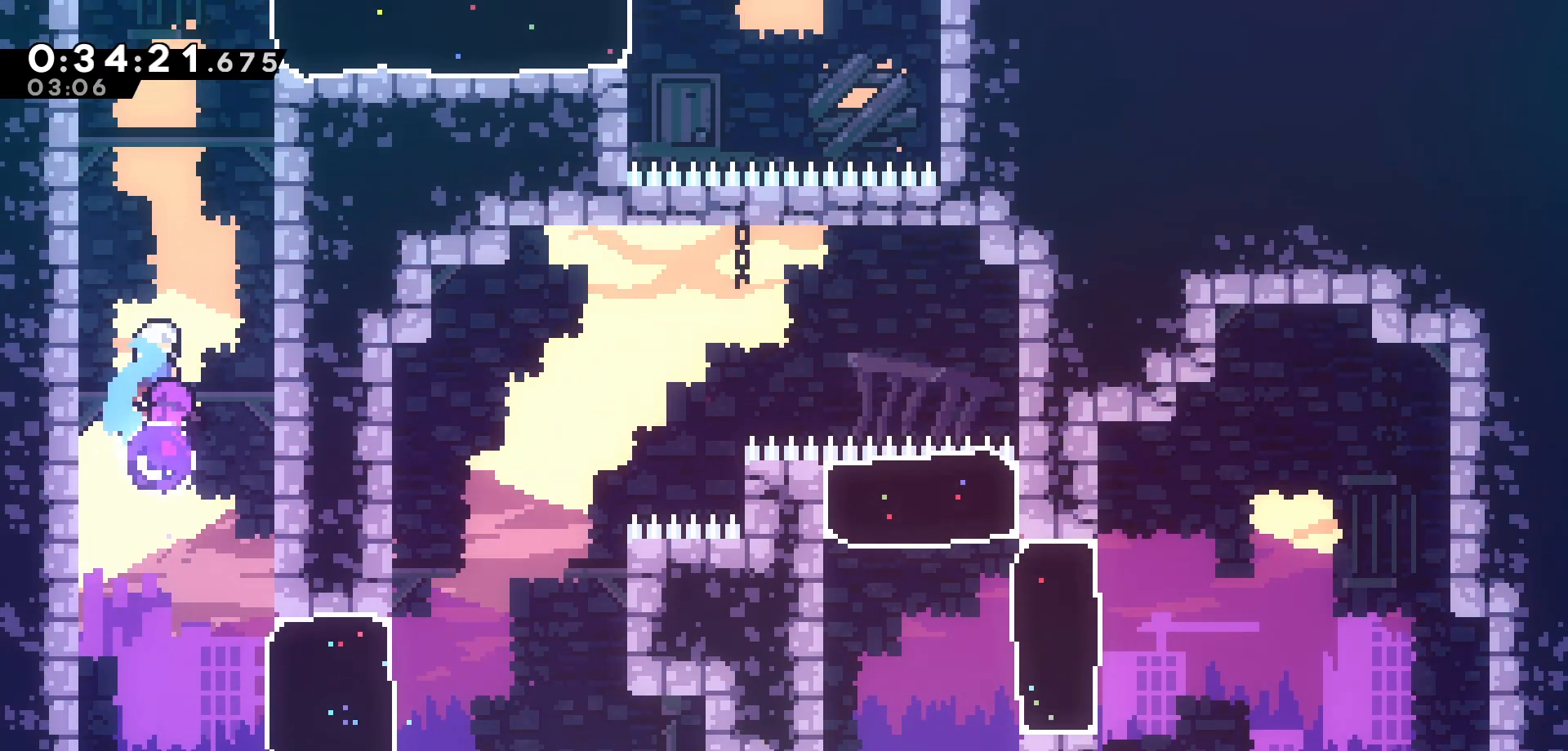
{"keys": ["dash", "right"], "events": [[400, "dash", "down"]]}
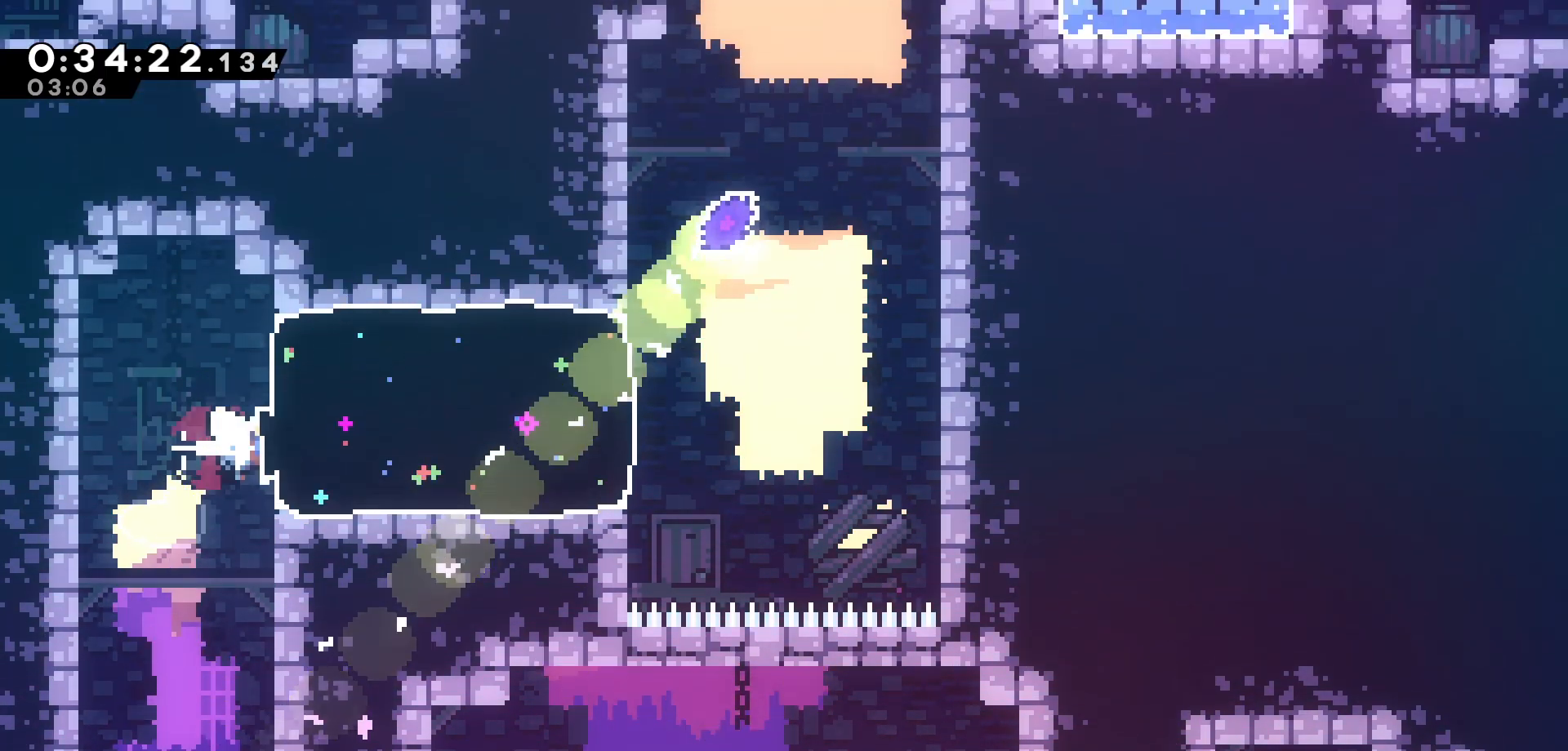
{"keys": ["jump", "right"], "events": [[50, "dash", "up"], [366, "jump", "down"]]}
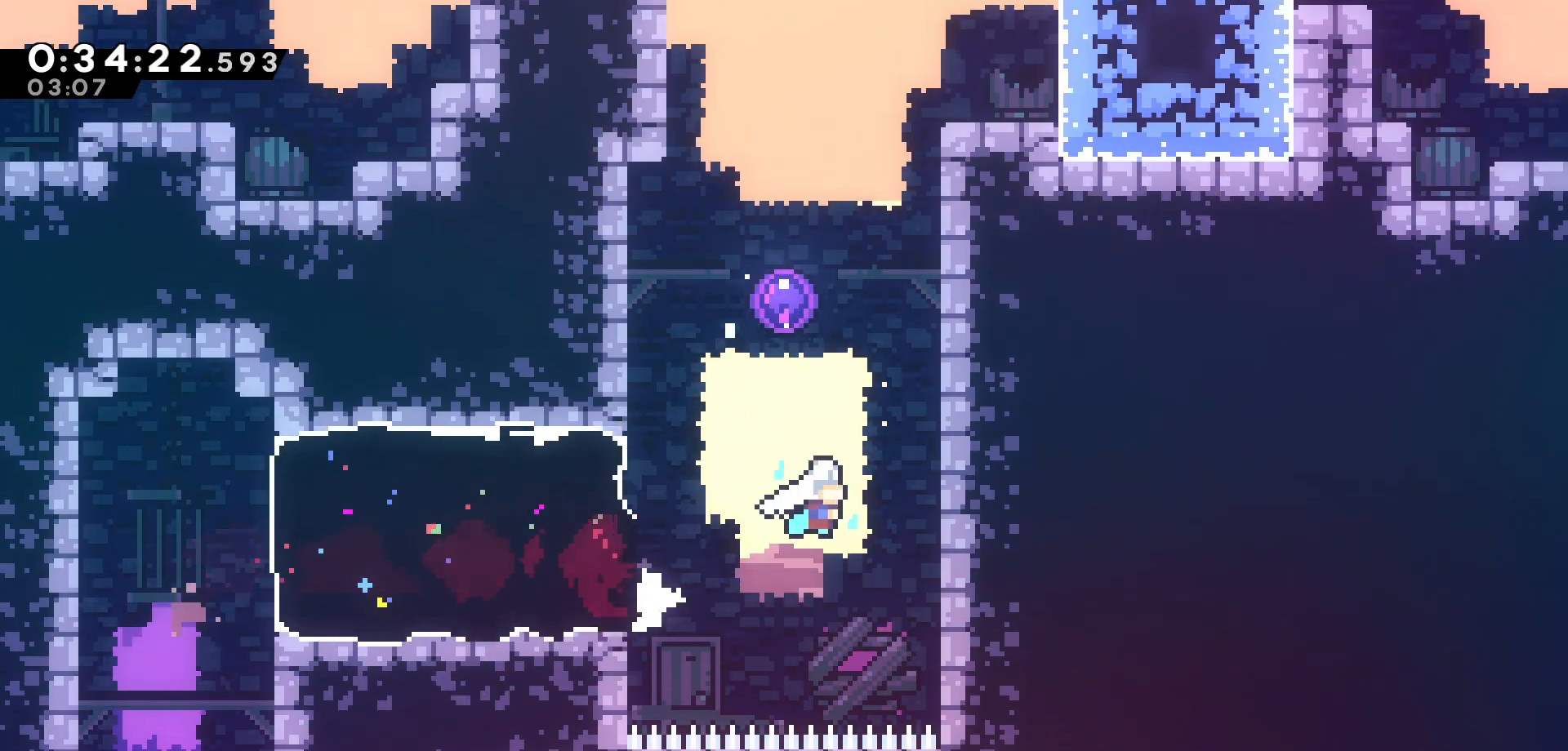
{"keys": ["left"], "events": [[83, "jump", "up"], [133, "jump", "down"], [150, "left", "down"], [166, "right", "up"], [416, "jump", "up"]]}
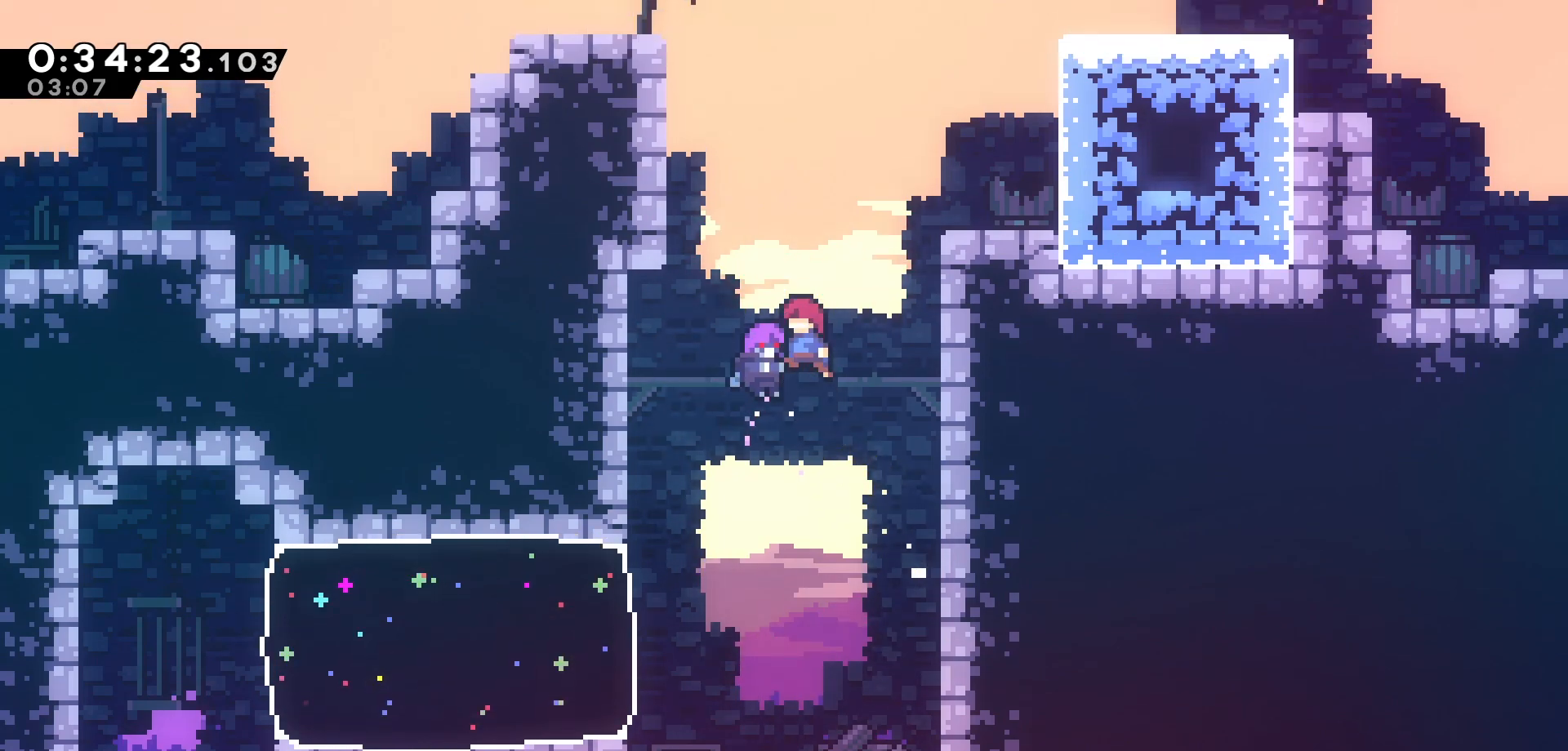
{"keys": [], "events": [[66, "left", "up"]]}
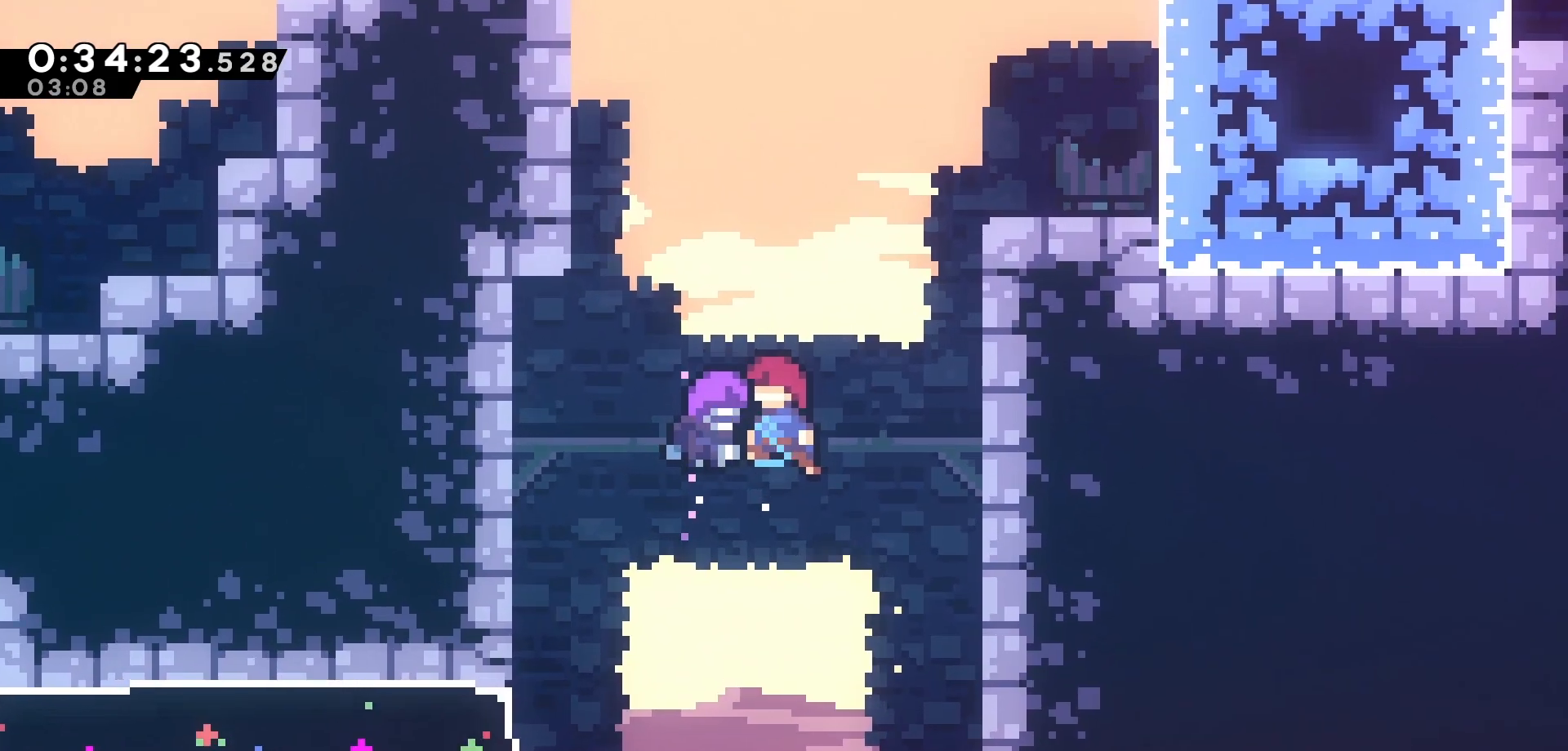
{"keys": [], "events": []}
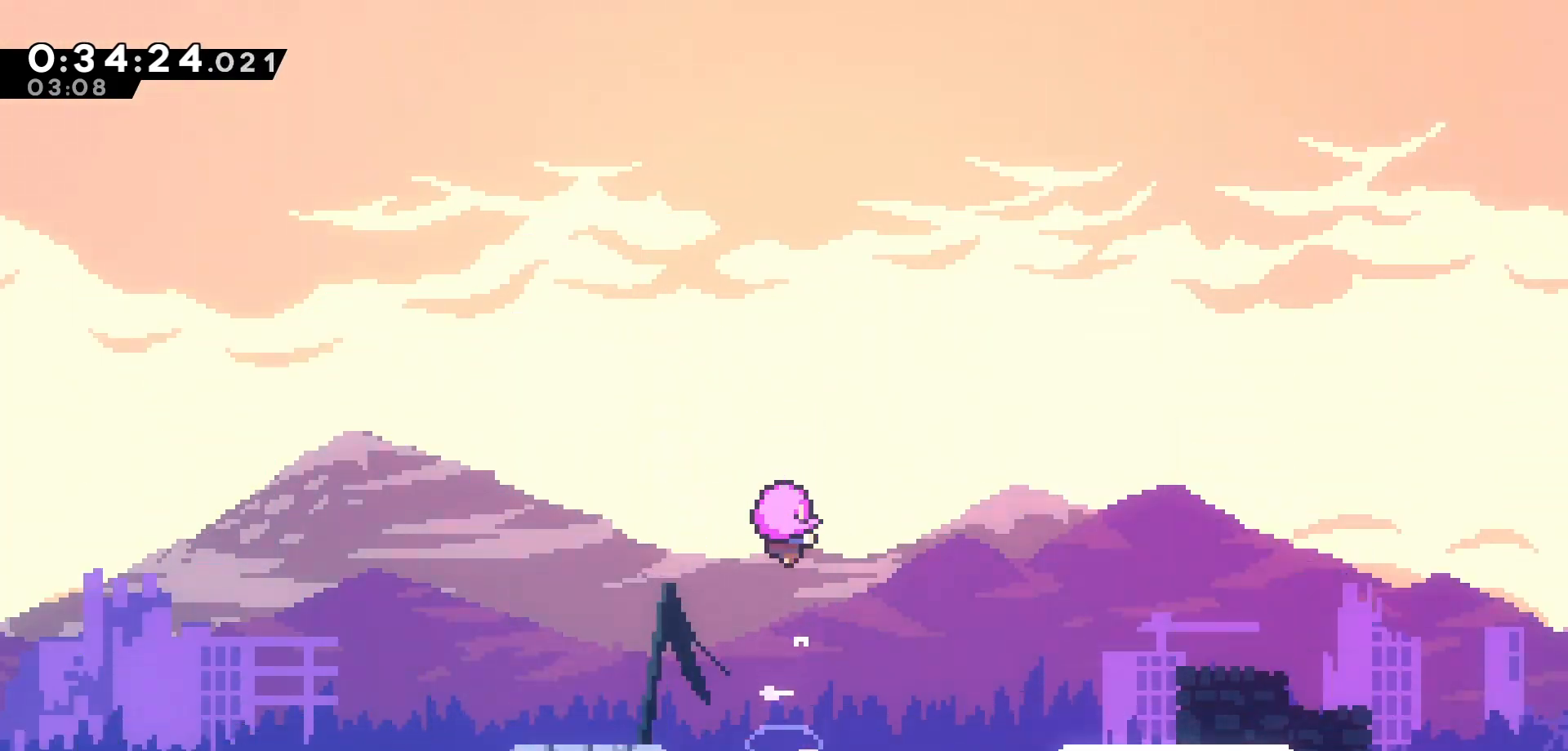
{"keys": [], "events": []}
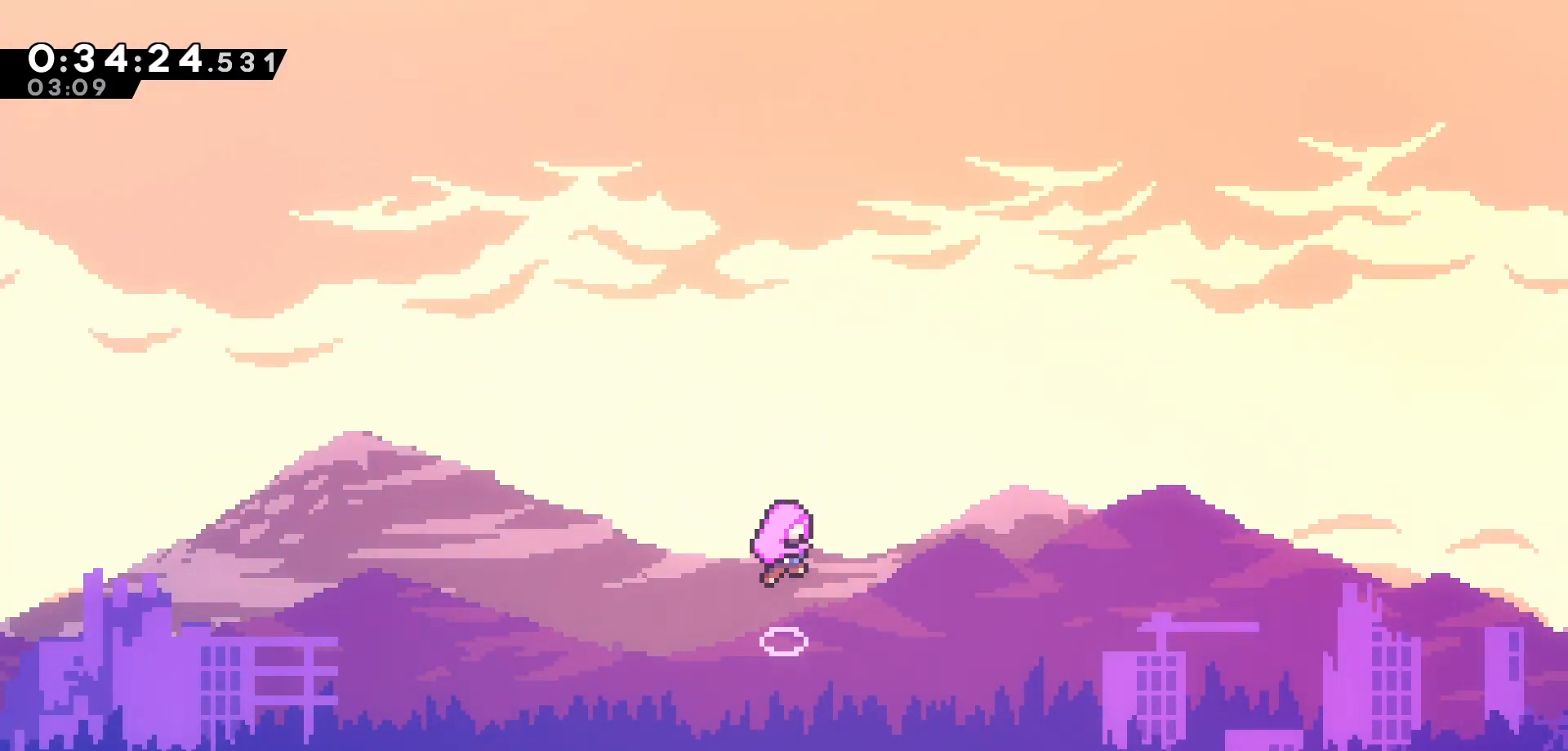
{"keys": [], "events": []}
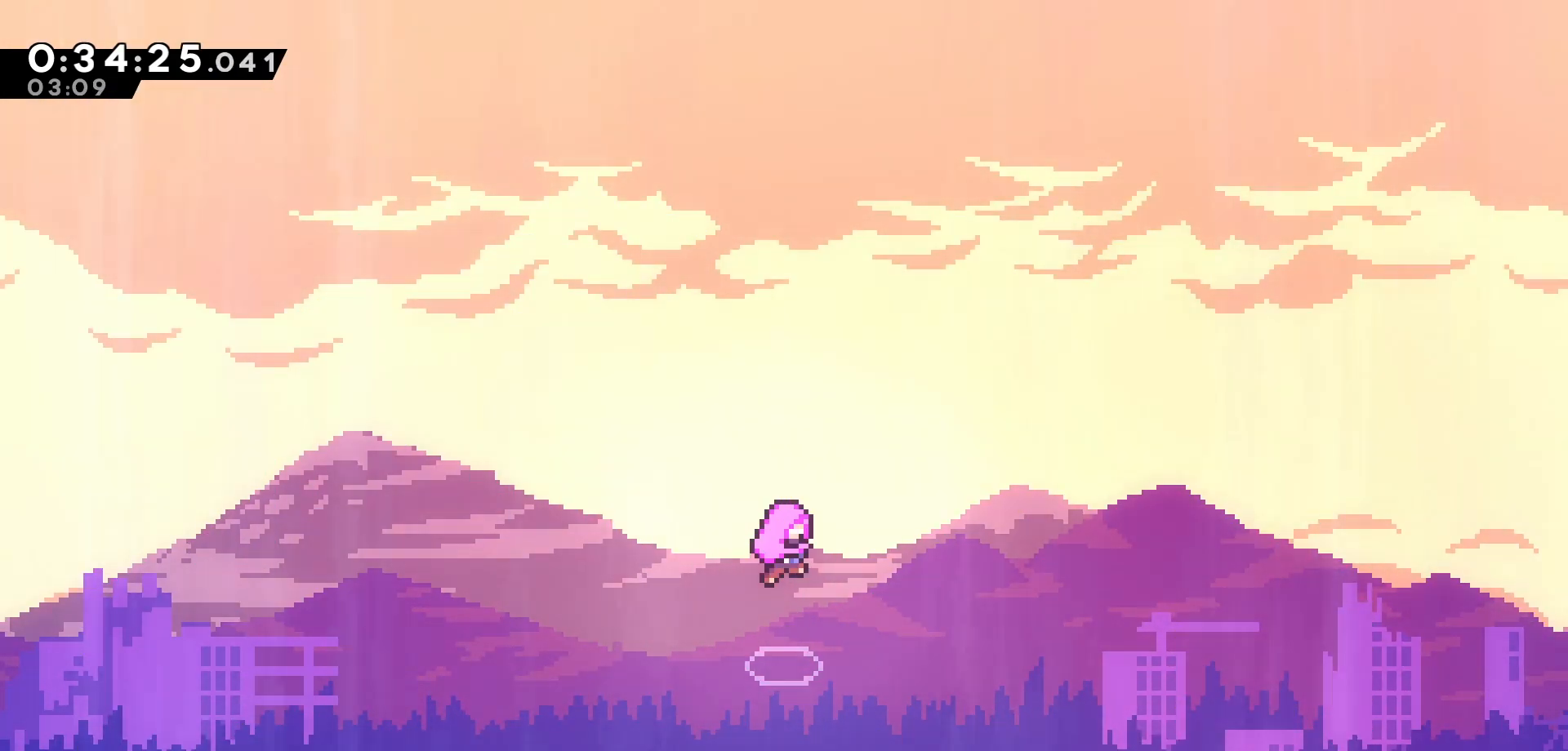
{"keys": [], "events": []}
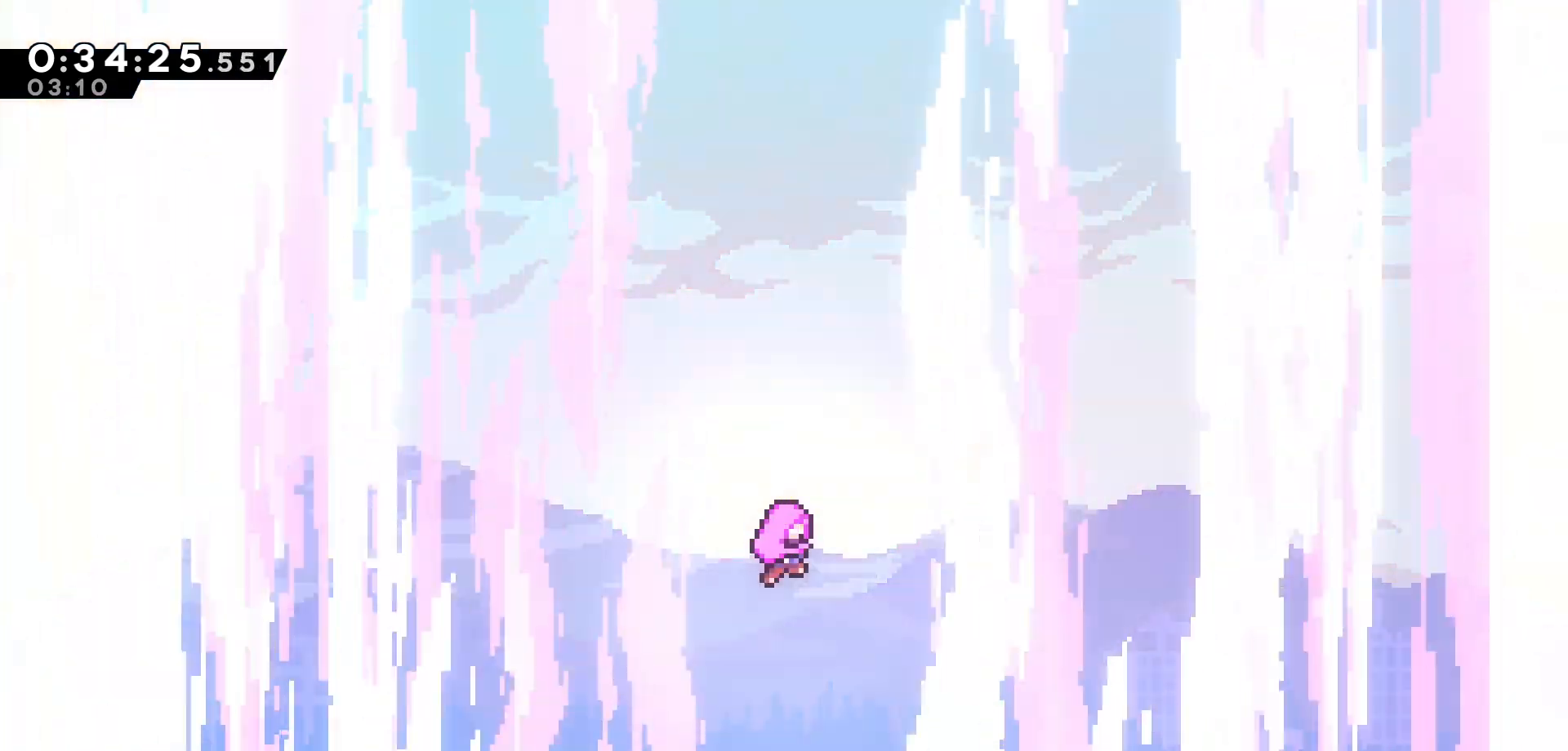
{"keys": [], "events": []}
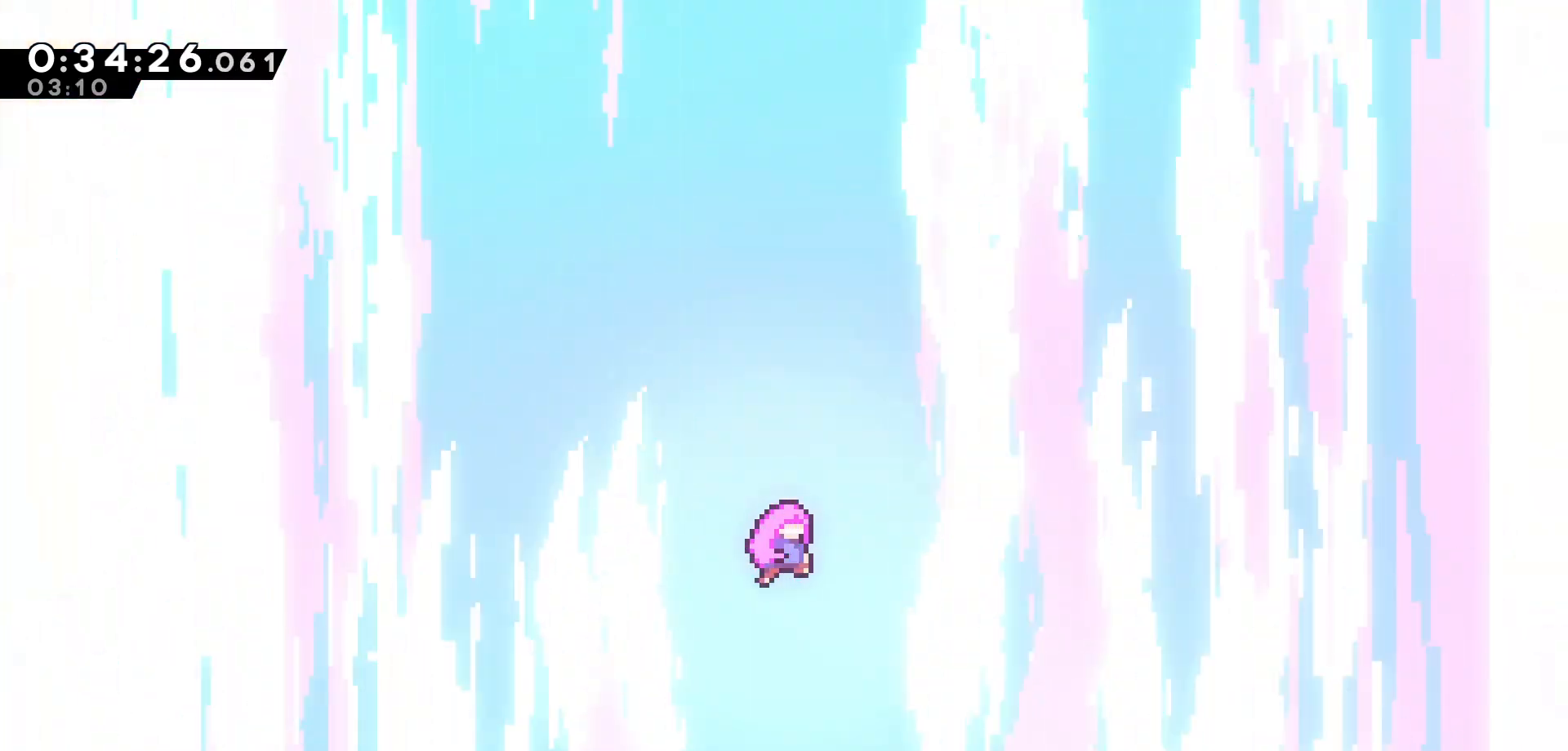
{"keys": ["jump"], "events": [[266, "pause", "down"], [333, "pause", "up"], [350, "down", "down"], [416, "down", "up"], [483, "jump", "down"]]}